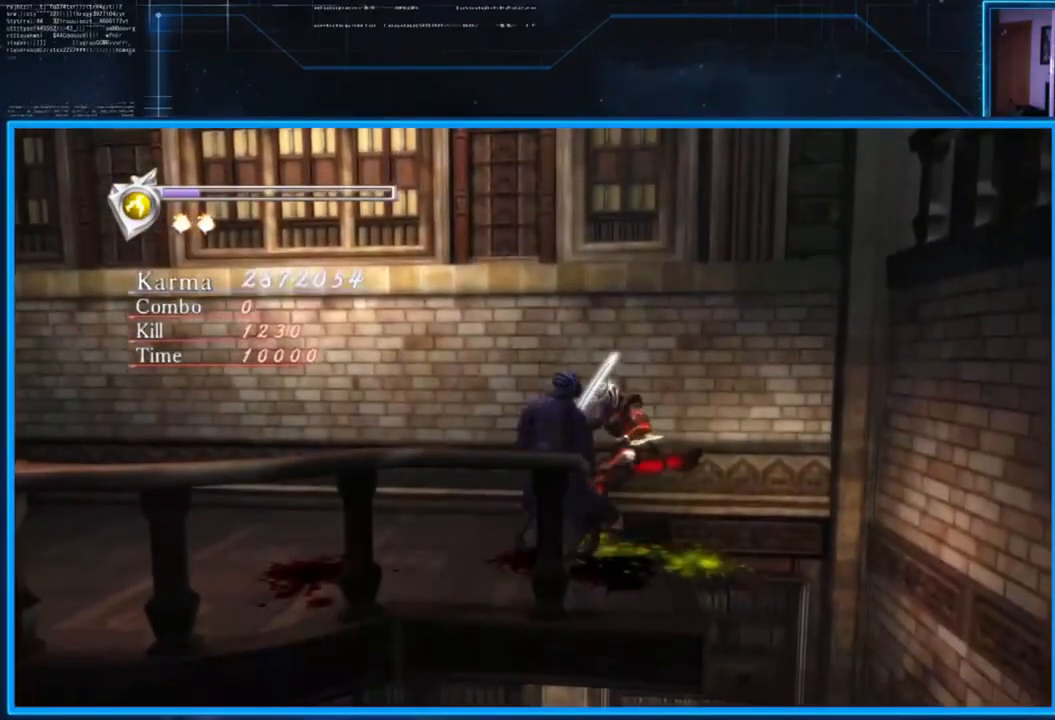
Gameplay with a controller (Xbox layout); each line is a JSON object with the inputs held at the frame after it. "events" lists button and stick changes between this image and that frame as [ms after this image, input, new state], when the widget could be followed in between.
{"buttons": [], "left_stick": "center", "right_stick": "center", "events": [[17, "L2", "up"]]}
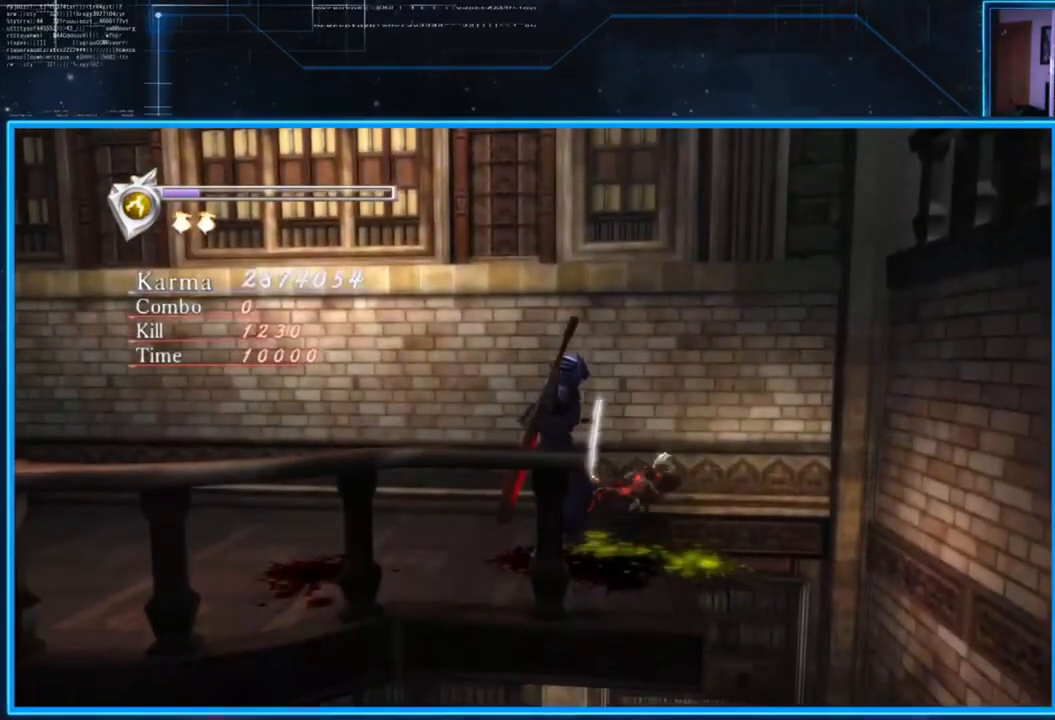
{"buttons": [], "left_stick": "center", "right_stick": "center", "events": []}
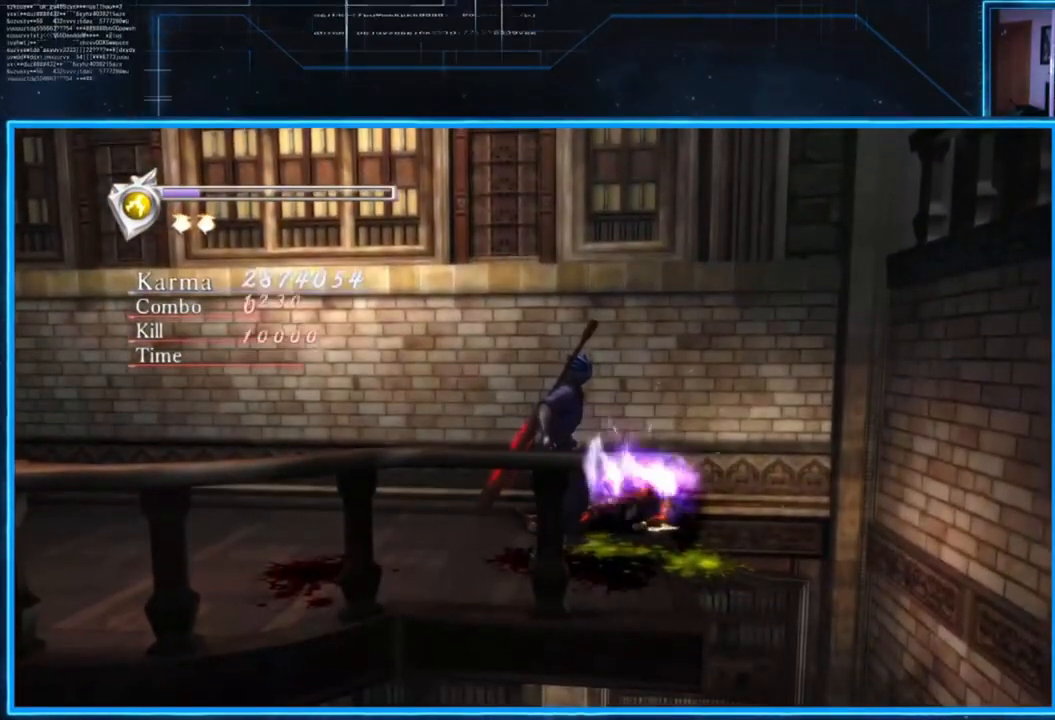
{"buttons": [], "left_stick": "down", "right_stick": "center", "events": [[451, "left_stick", "down"]]}
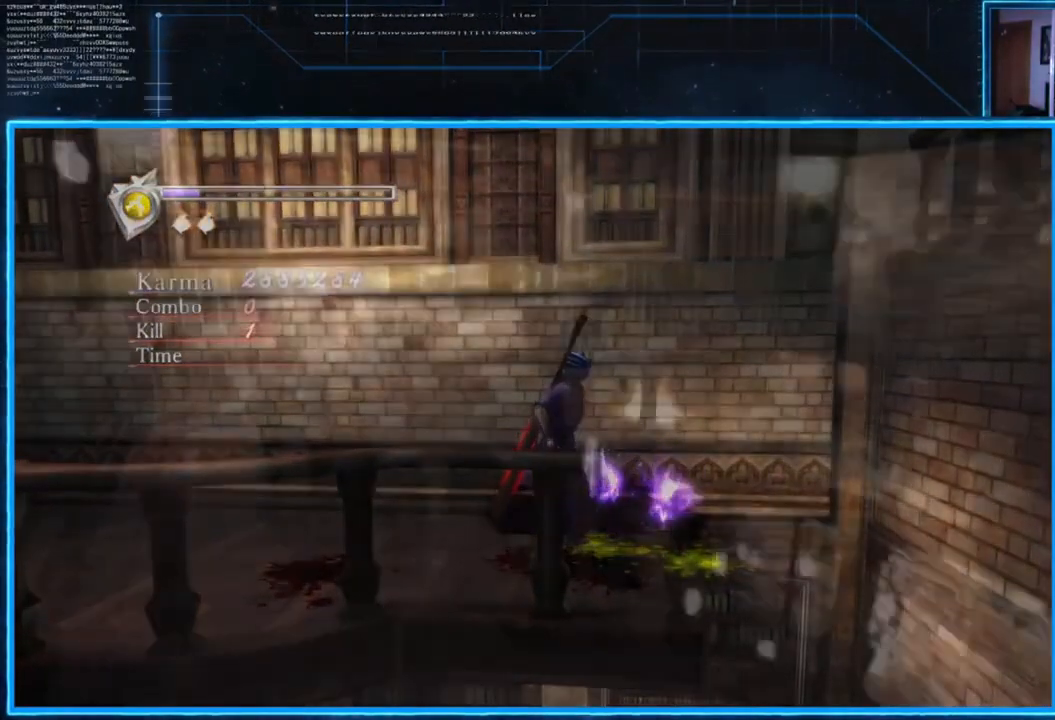
{"buttons": [], "left_stick": "center", "right_stick": "center", "events": [[150, "left_stick", "center"]]}